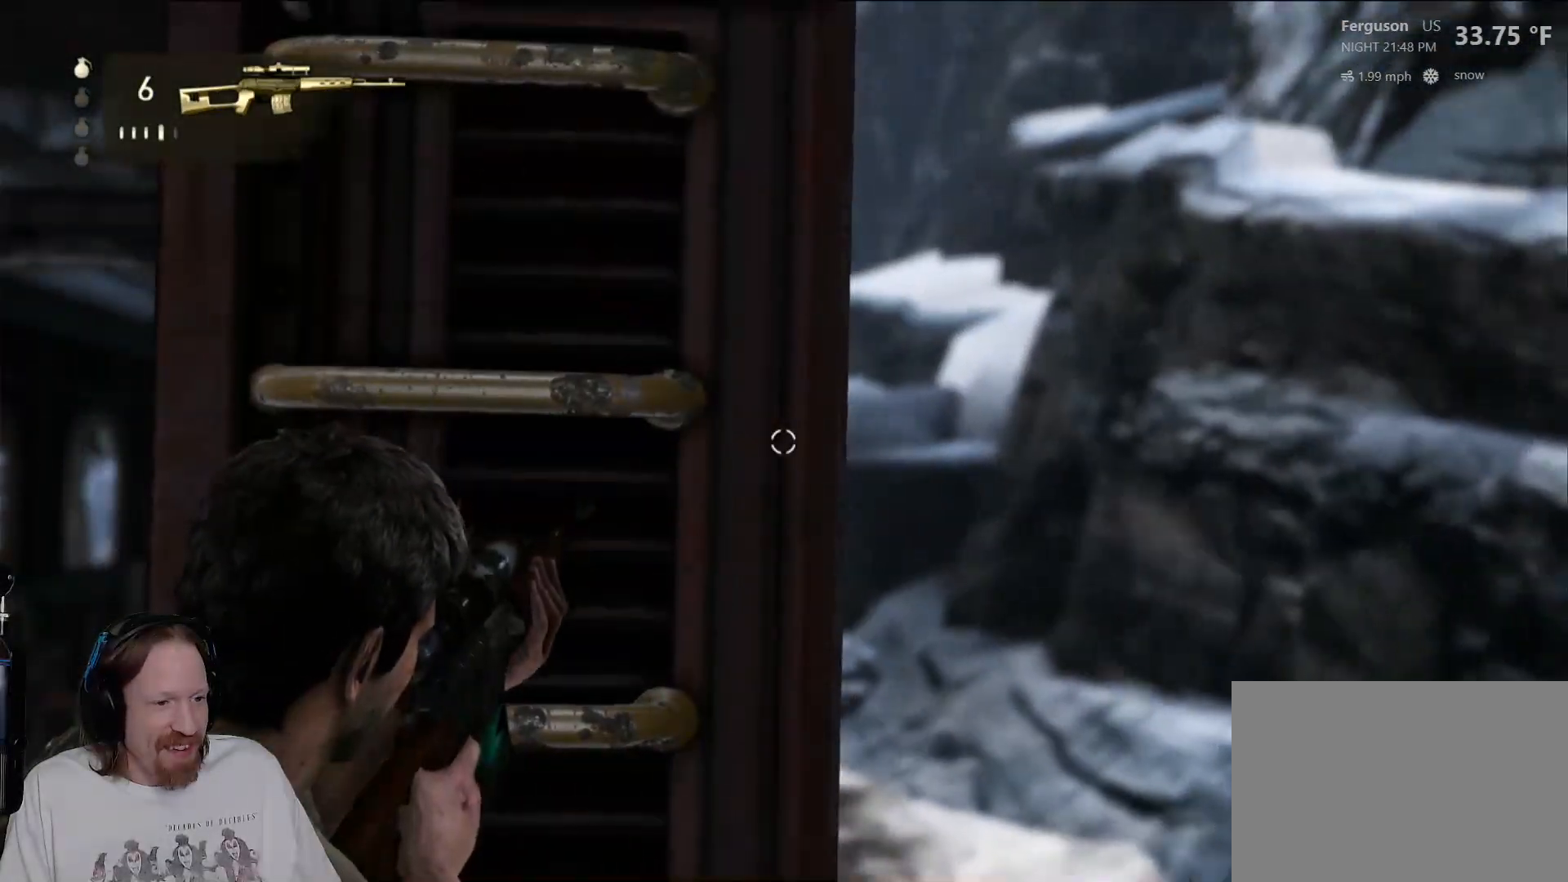
Gameplay with a controller (PlayStation layout); each line is a JSON object with the inputs held at the frame after it. "events" lists button and stick changes between this image and that frame as [ms after this image, input, new state], when the widget could be followed in between. Not read: R3.
{"buttons": [], "left_stick": "up", "right_stick": "center", "events": [[183, "right_stick", "down-right"], [267, "left_stick", "up"], [400, "right_stick", "center"]]}
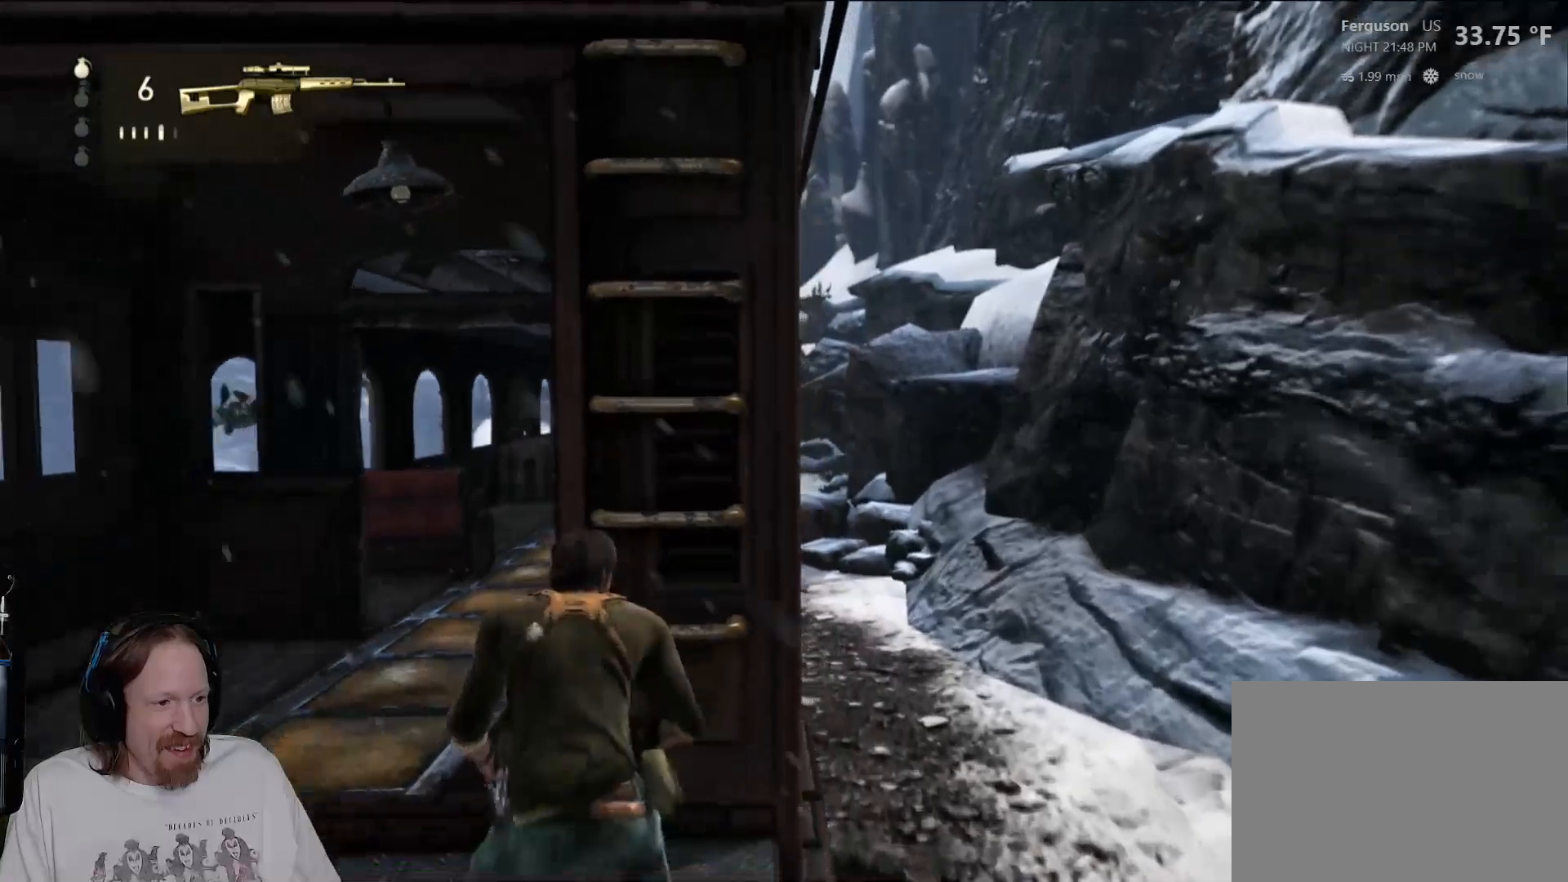
{"buttons": [], "left_stick": "center", "right_stick": "center", "events": [[100, "R1", "down"], [117, "left_stick", "center"], [150, "R1", "up"], [250, "right_stick", "right"], [317, "left_stick", "up"], [433, "right_stick", "center"], [483, "left_stick", "center"]]}
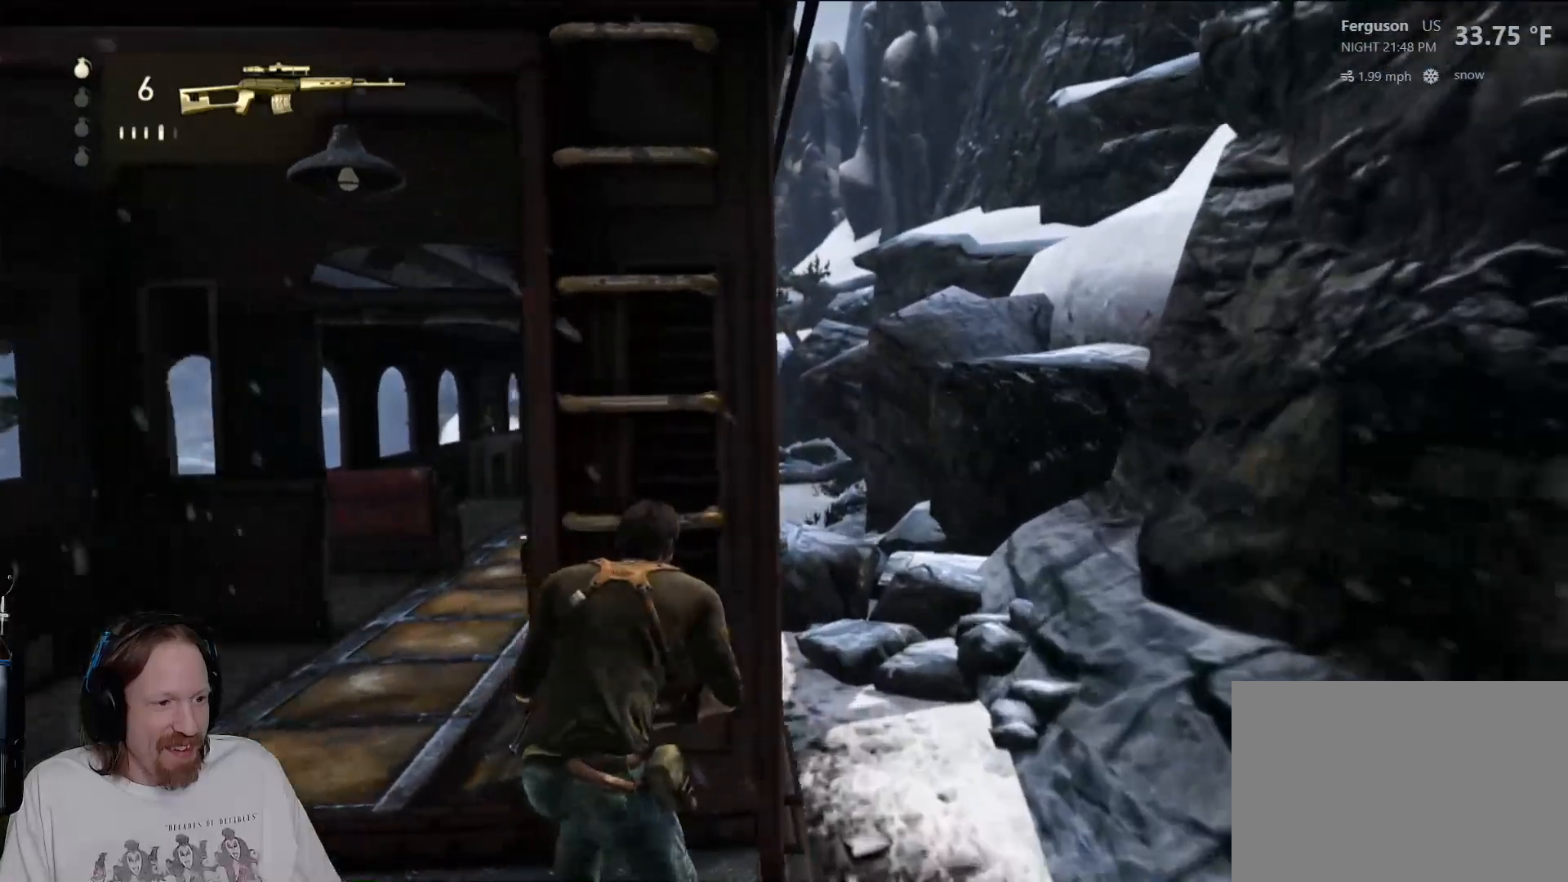
{"buttons": [], "left_stick": "center", "right_stick": "right", "events": [[350, "right_stick", "right"]]}
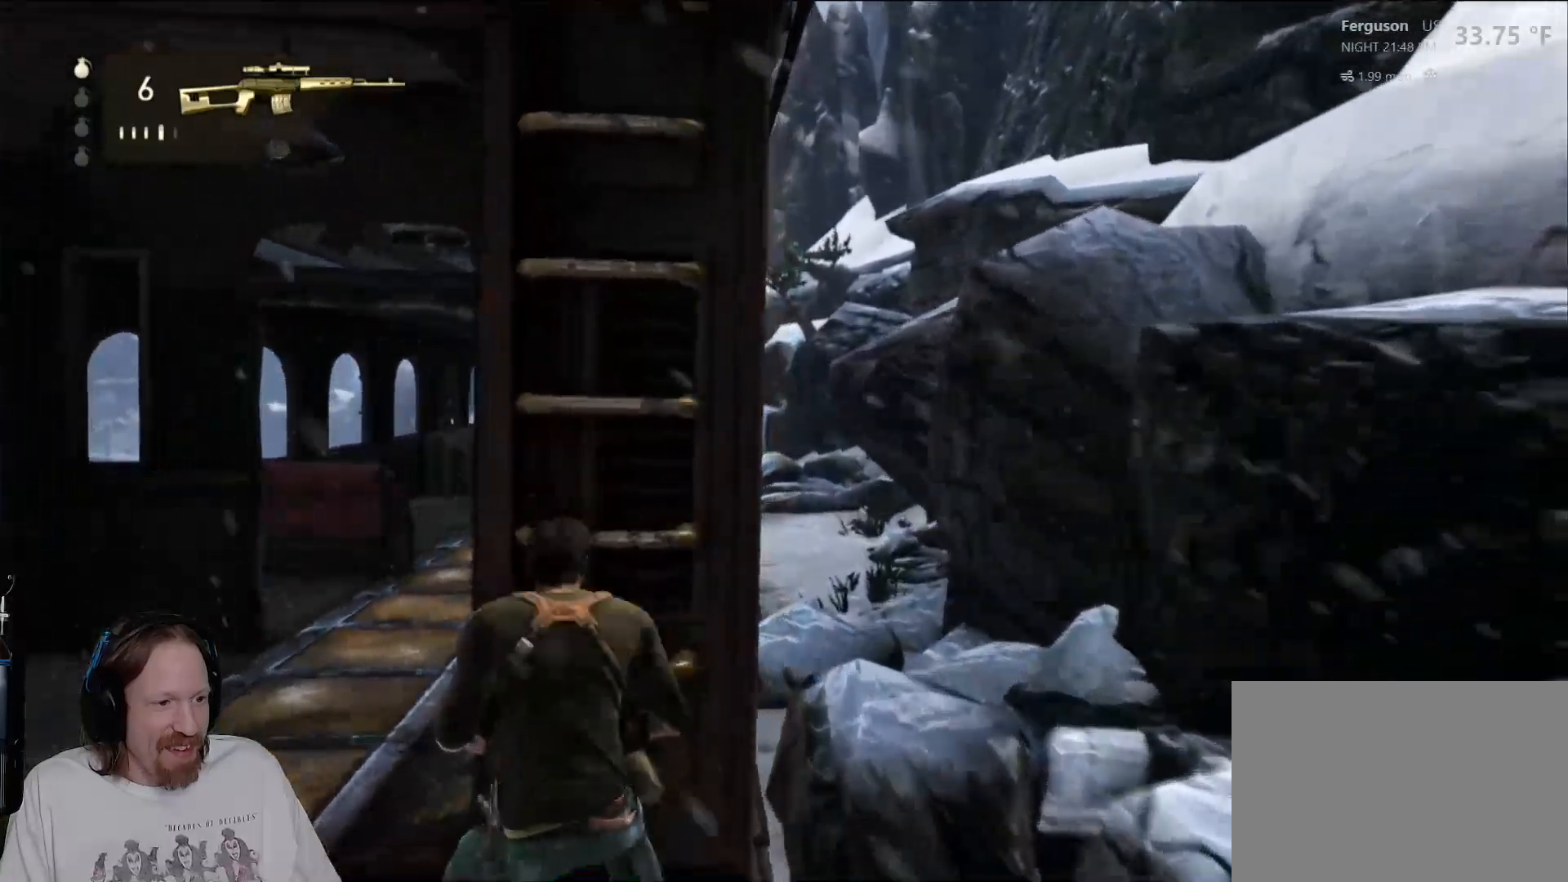
{"buttons": ["L2"], "left_stick": "center", "right_stick": "center", "events": [[117, "right_stick", "center"], [417, "L2", "down"]]}
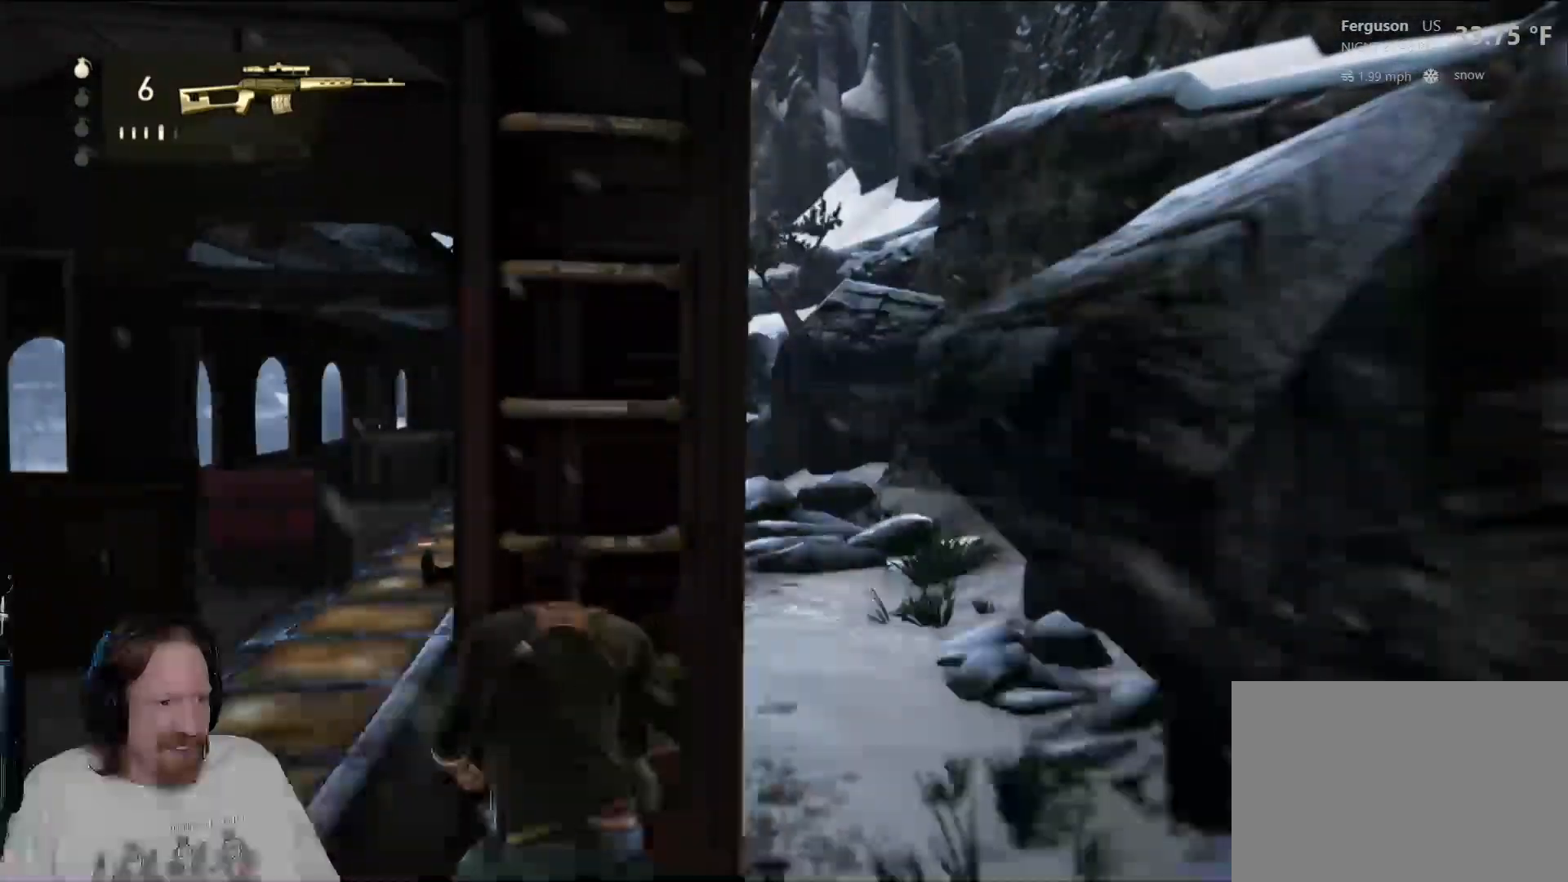
{"buttons": ["L2"], "left_stick": "center", "right_stick": "center", "events": [[167, "right_stick", "left"], [367, "L1", "down"], [367, "L3", "down"], [383, "L1", "up"], [467, "right_stick", "center"], [500, "L3", "up"]]}
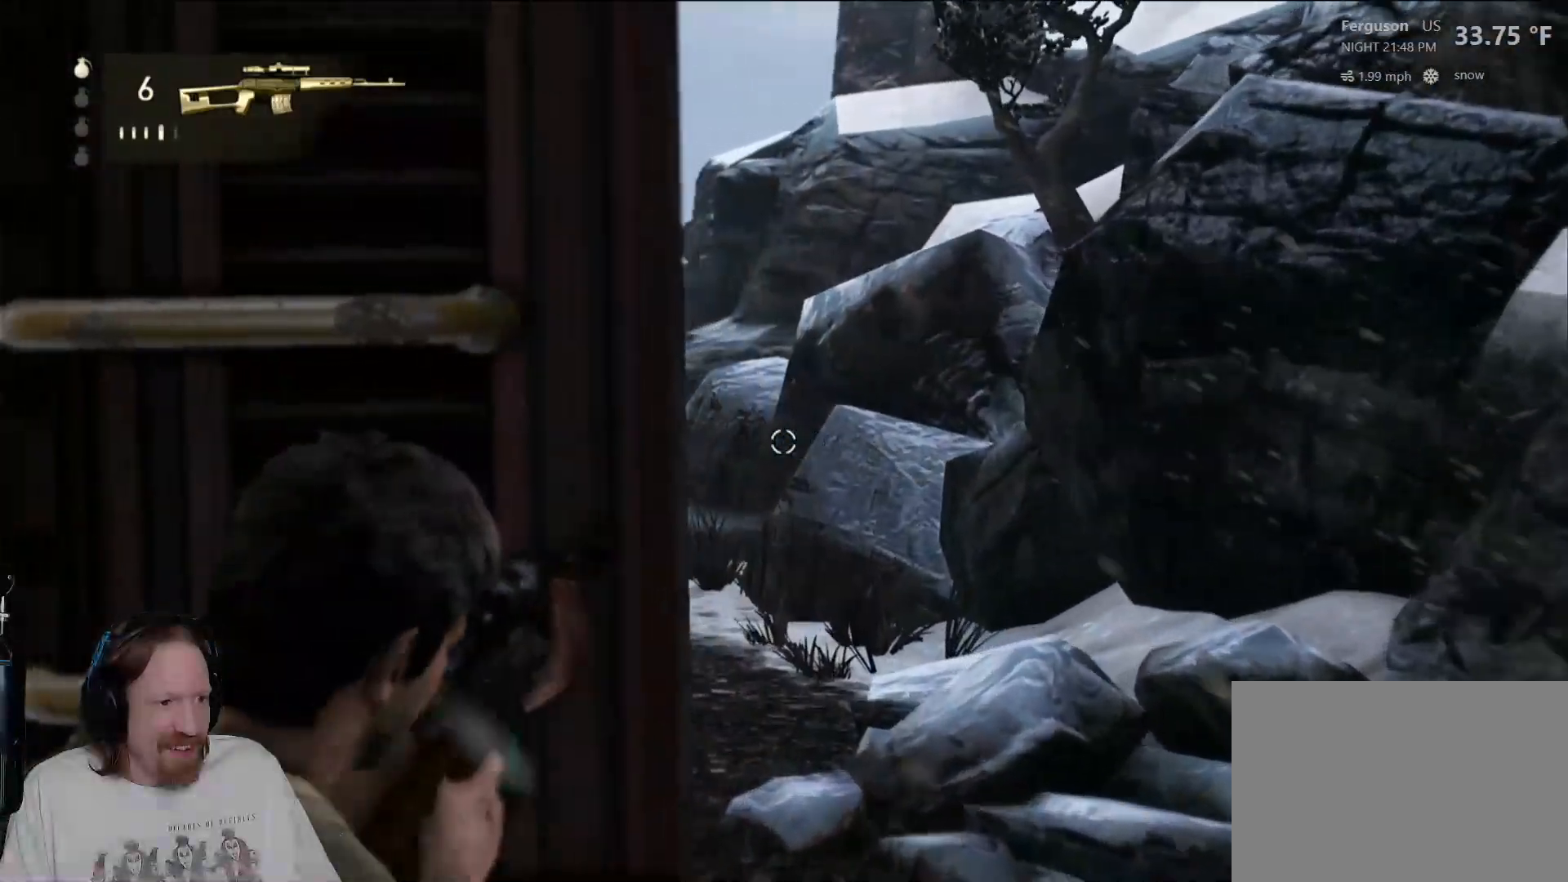
{"buttons": ["L2"], "left_stick": "center", "right_stick": "center", "events": [[200, "right_stick", "down-left"], [283, "right_stick", "left"], [483, "right_stick", "center"]]}
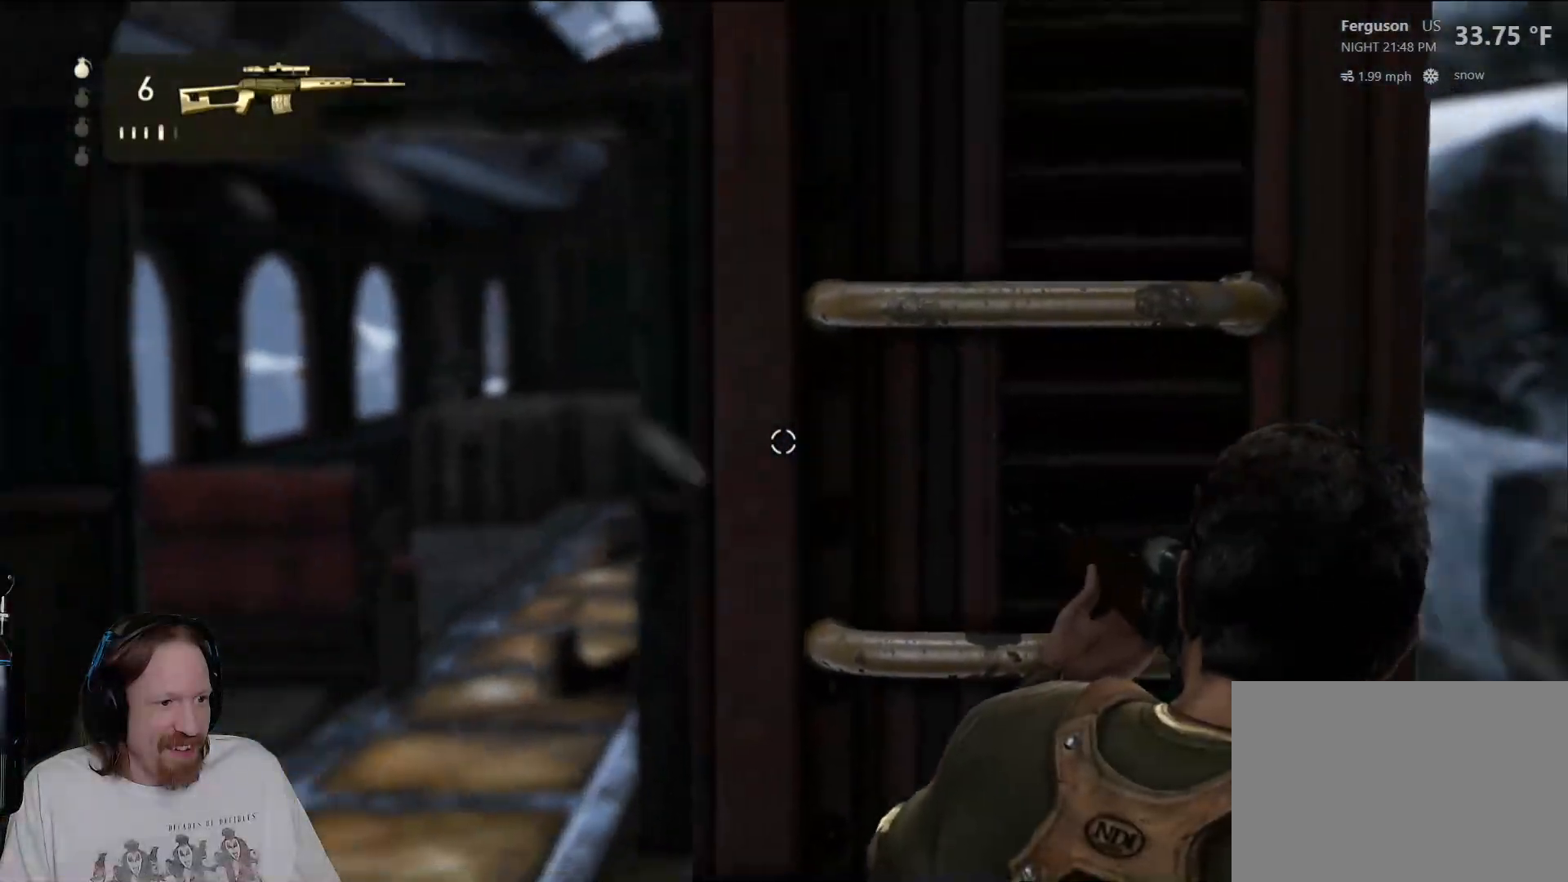
{"buttons": ["L2"], "left_stick": "center", "right_stick": "up", "events": [[433, "right_stick", "up"]]}
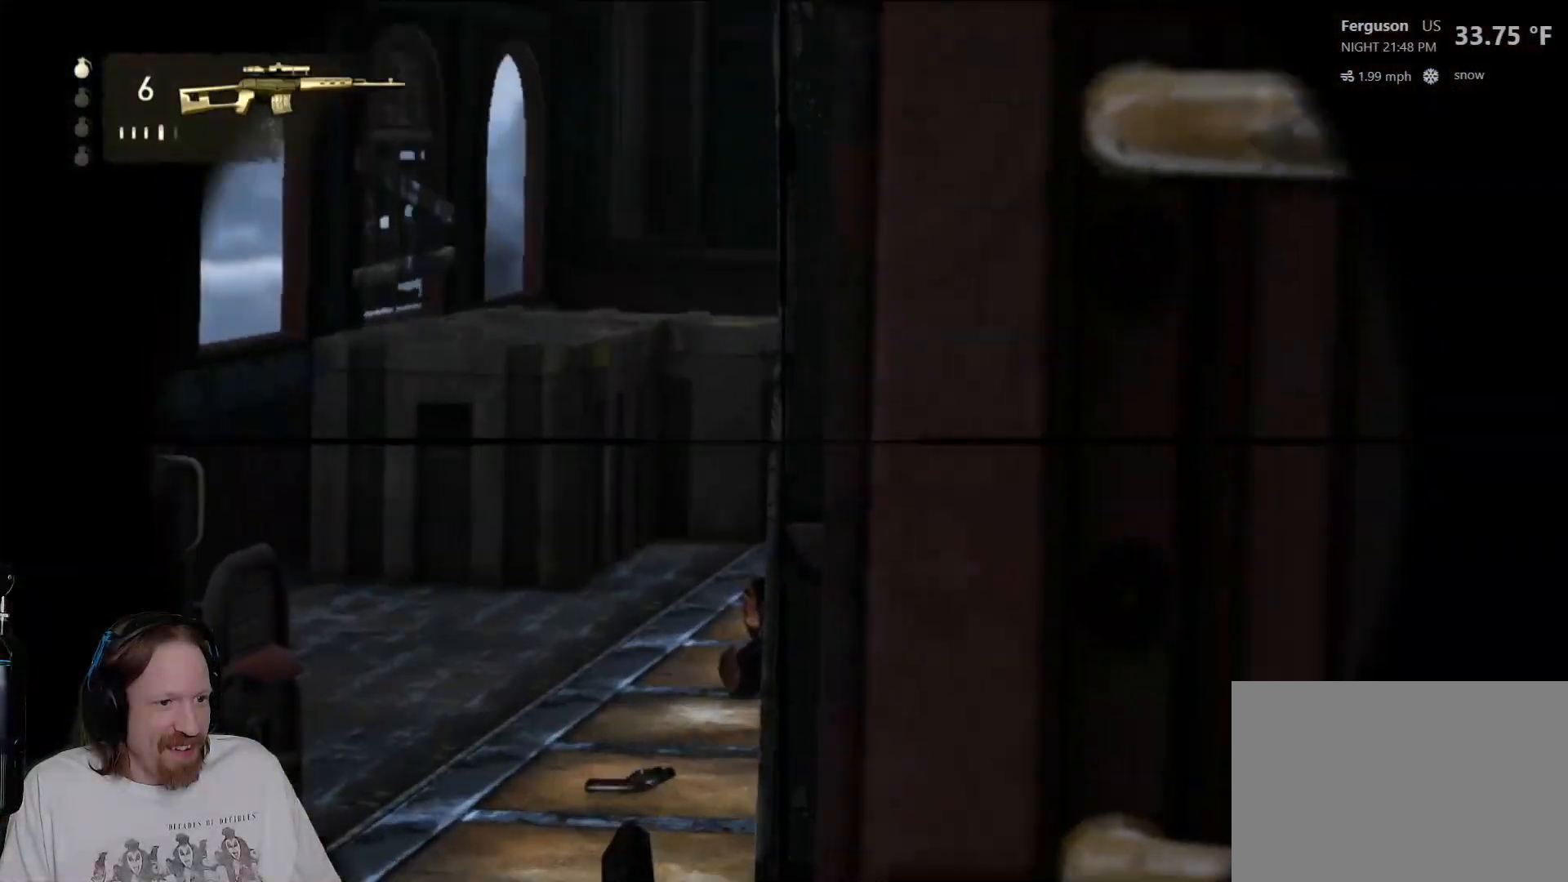
{"buttons": ["L2"], "left_stick": "center", "right_stick": "center", "events": [[117, "right_stick", "center"], [283, "left_stick", "left"], [483, "left_stick", "center"]]}
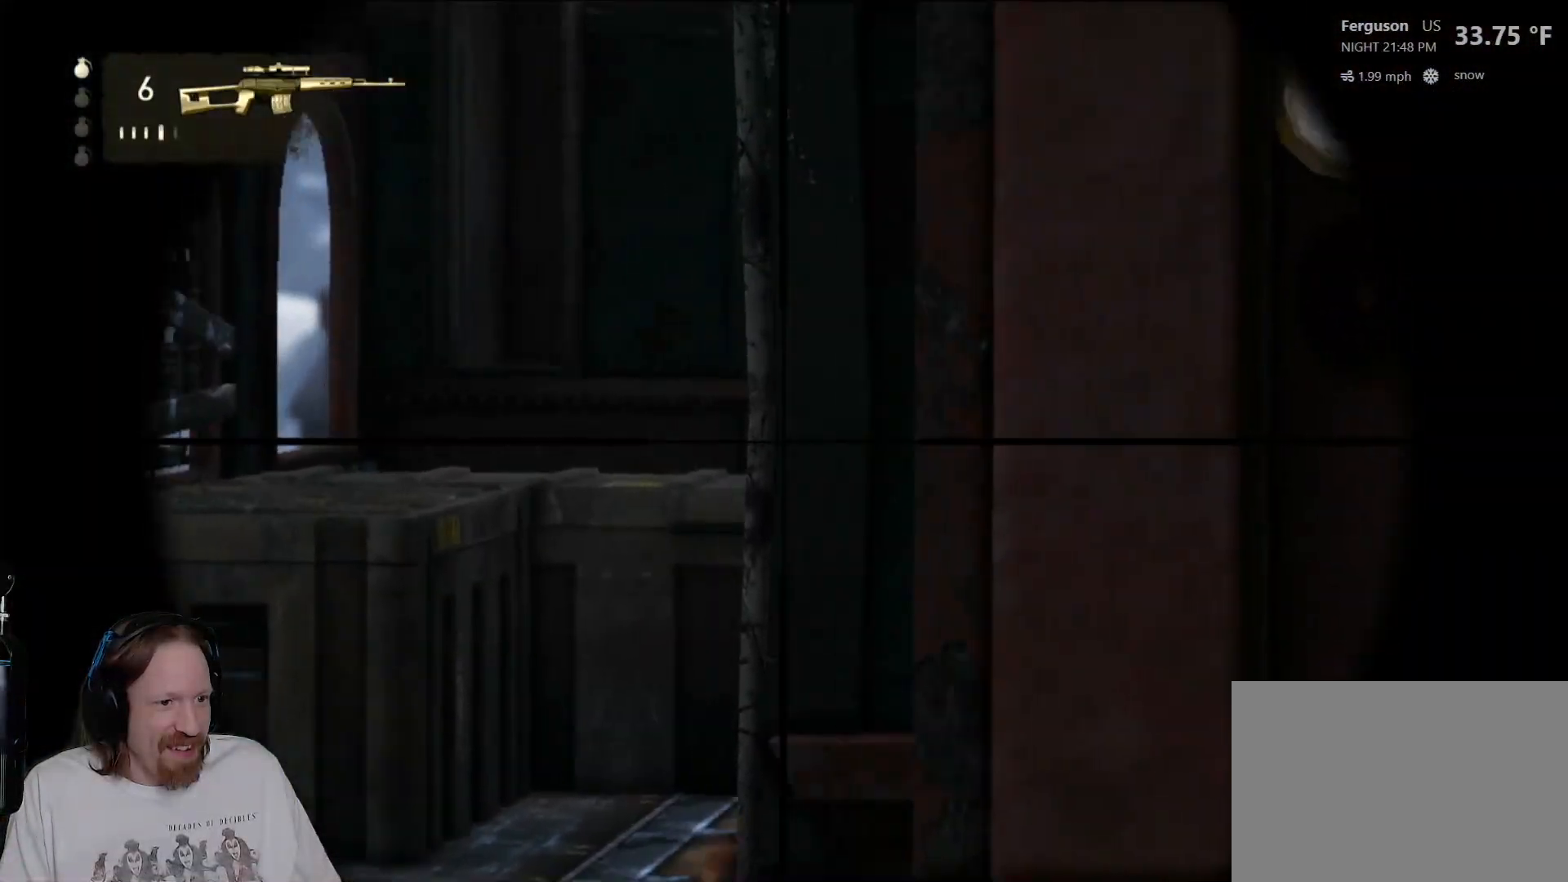
{"buttons": ["L2"], "left_stick": "center", "right_stick": "center", "events": [[100, "right_stick", "up"], [167, "right_stick", "up-right"], [217, "left_stick", "left"], [350, "left_stick", "center"], [367, "right_stick", "center"]]}
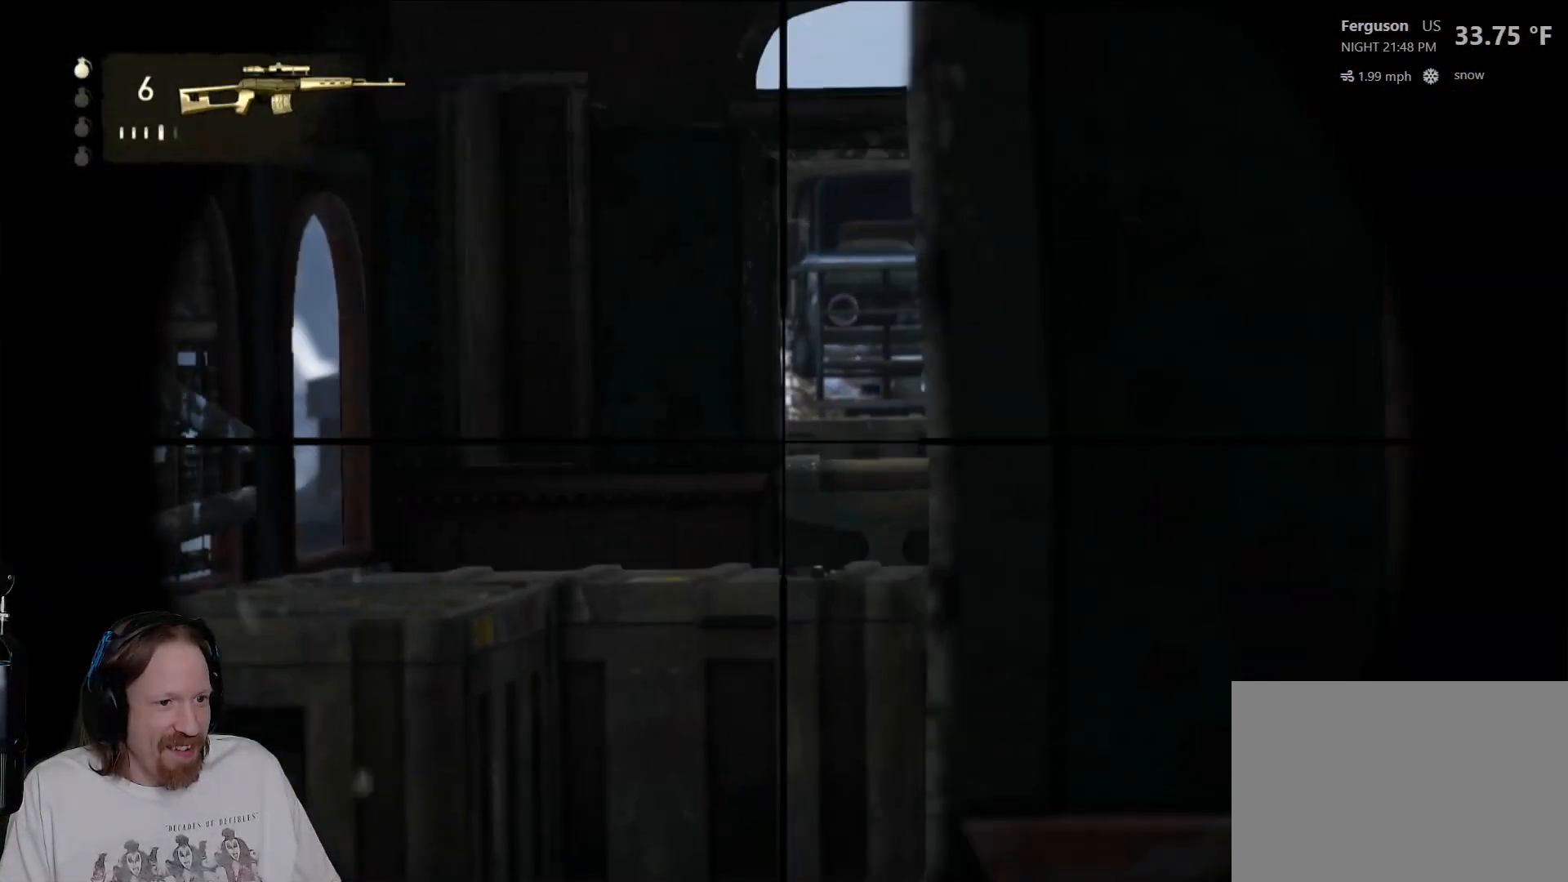
{"buttons": ["L2"], "left_stick": "center", "right_stick": "up-right", "events": [[133, "right_stick", "up-right"]]}
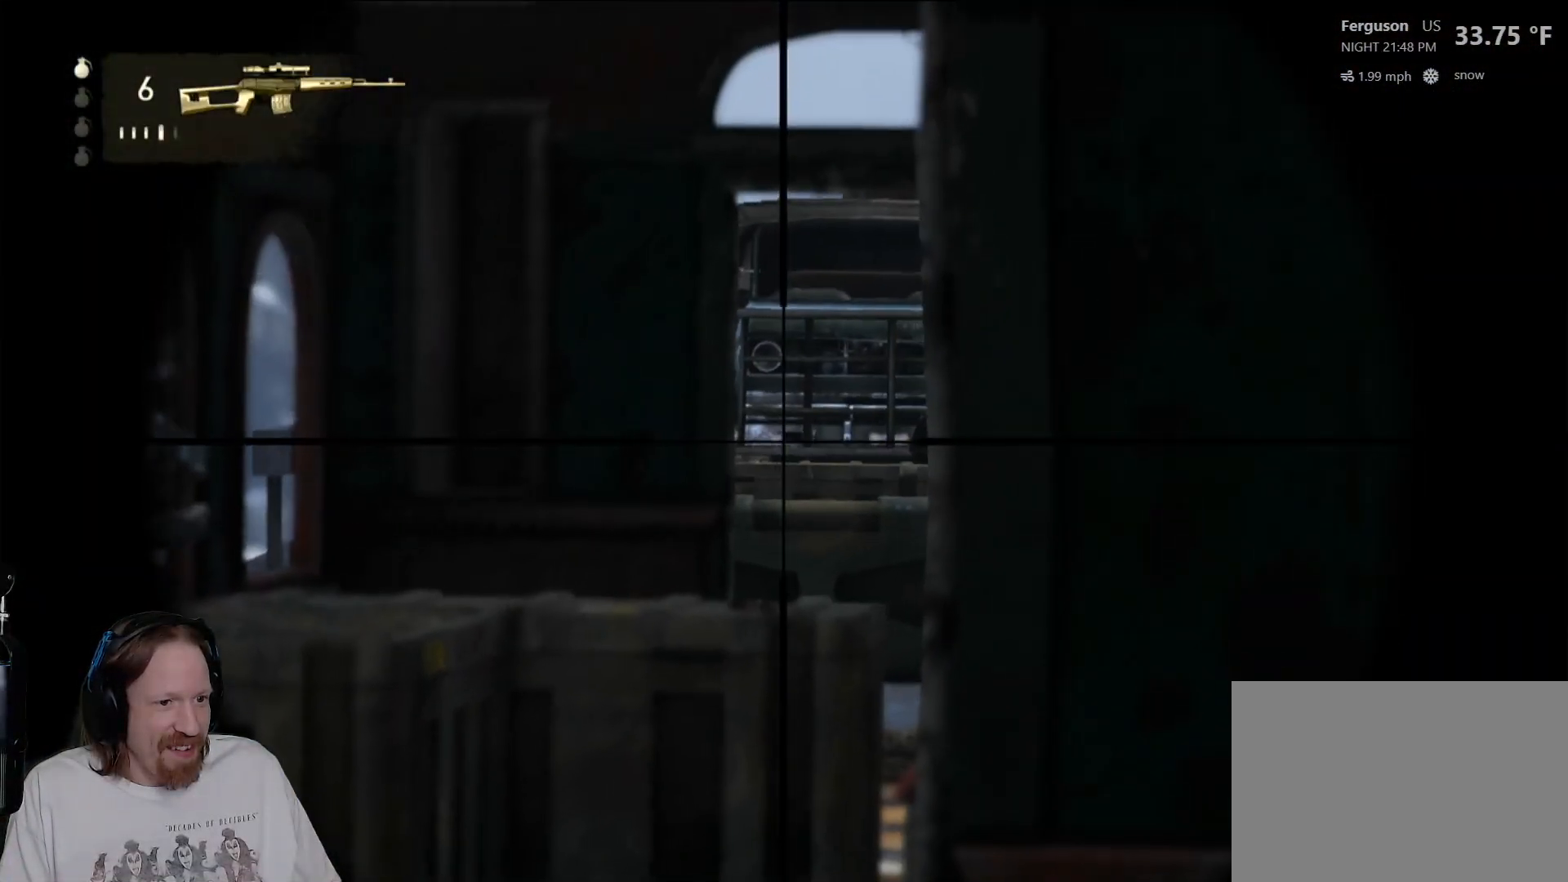
{"buttons": ["L2"], "left_stick": "center", "right_stick": "right", "events": [[183, "right_stick", "right"]]}
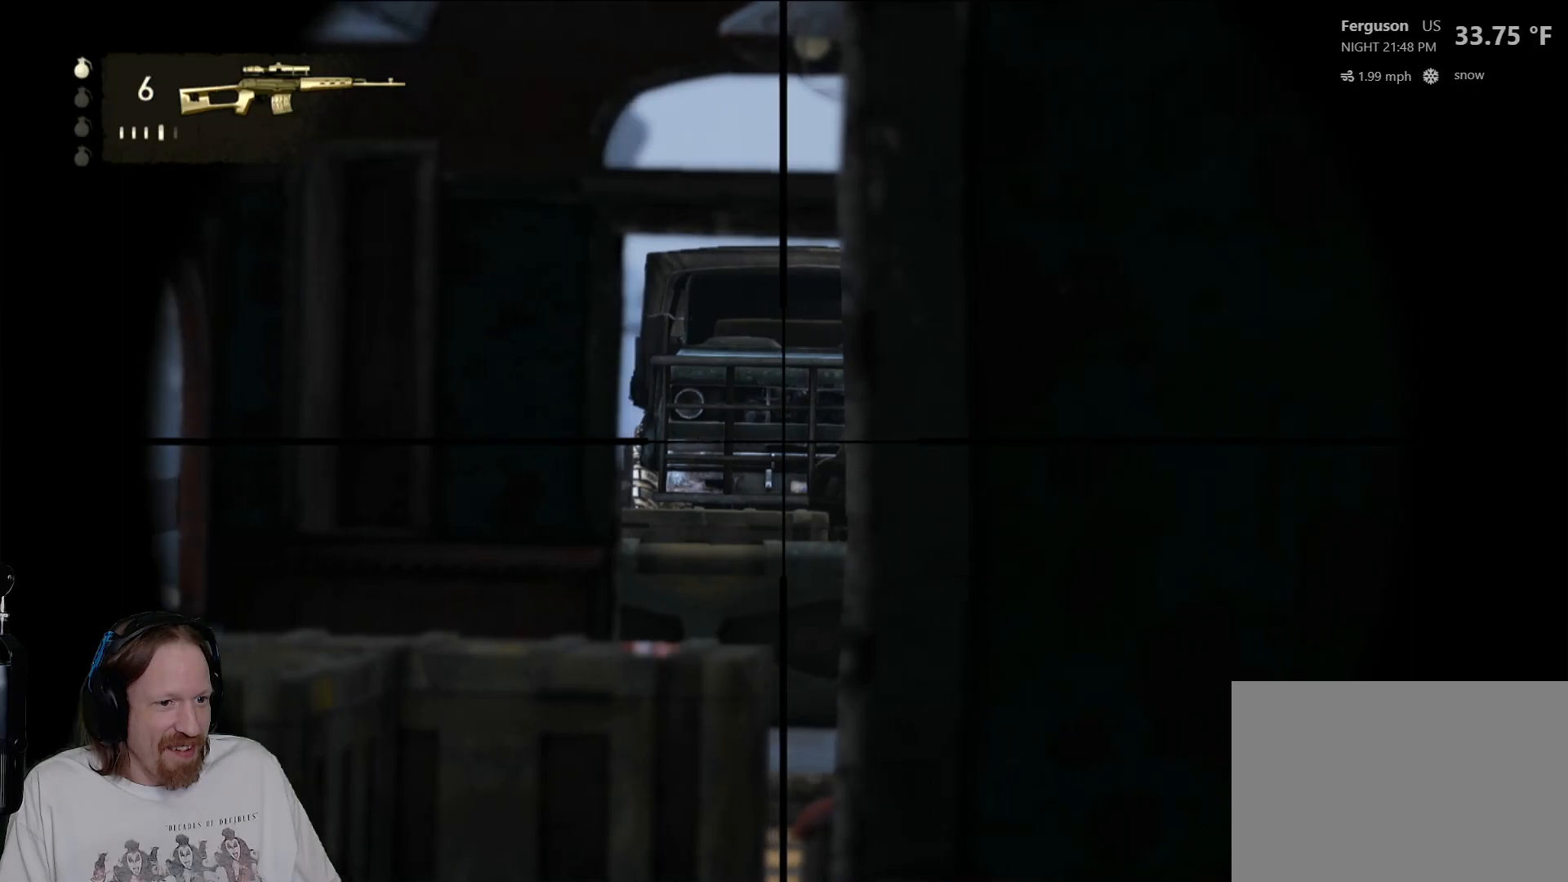
{"buttons": ["L2"], "left_stick": "left", "right_stick": "right", "events": [[100, "left_stick", "left"], [283, "left_stick", "center"], [383, "left_stick", "left"]]}
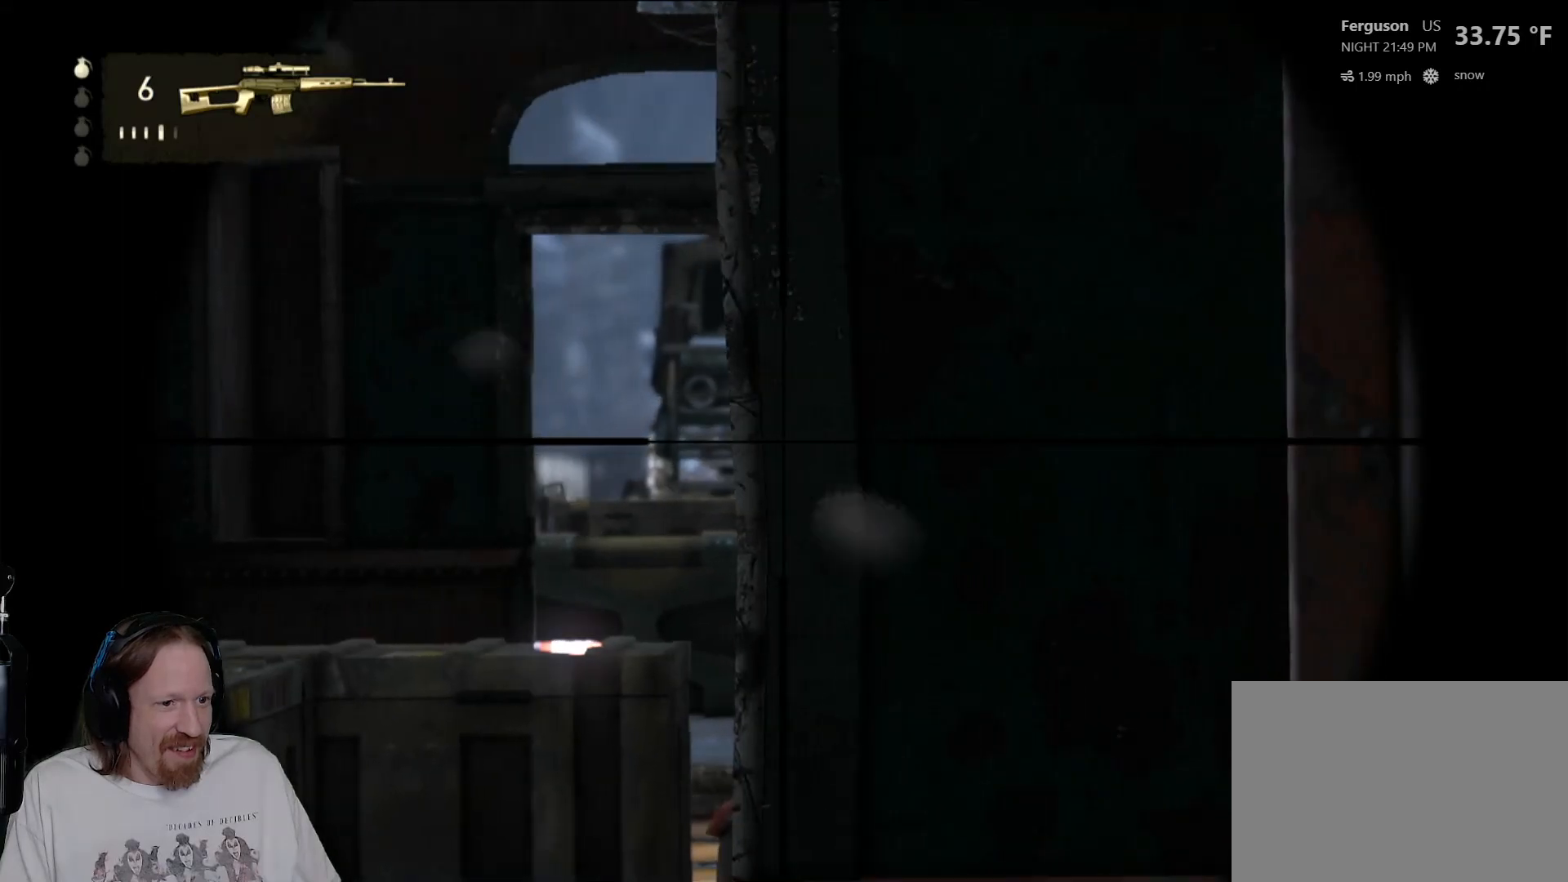
{"buttons": ["L2"], "left_stick": "left", "right_stick": "right", "events": [[33, "left_stick", "center"], [133, "right_stick", "center"], [283, "right_stick", "right"], [333, "left_stick", "left"]]}
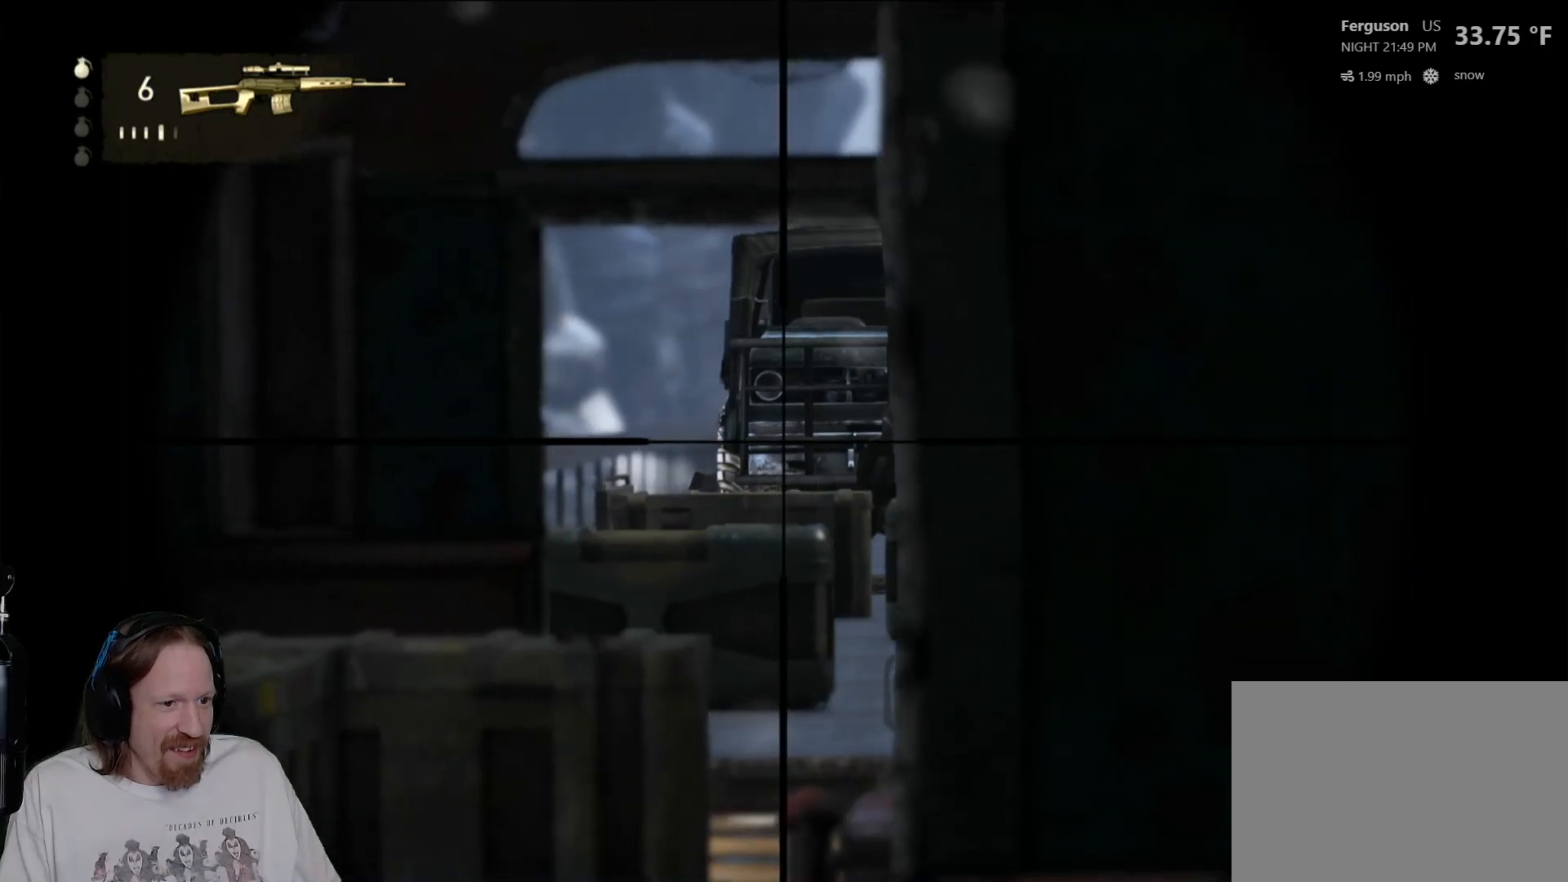
{"buttons": ["L2"], "left_stick": "center", "right_stick": "right", "events": [[233, "left_stick", "center"]]}
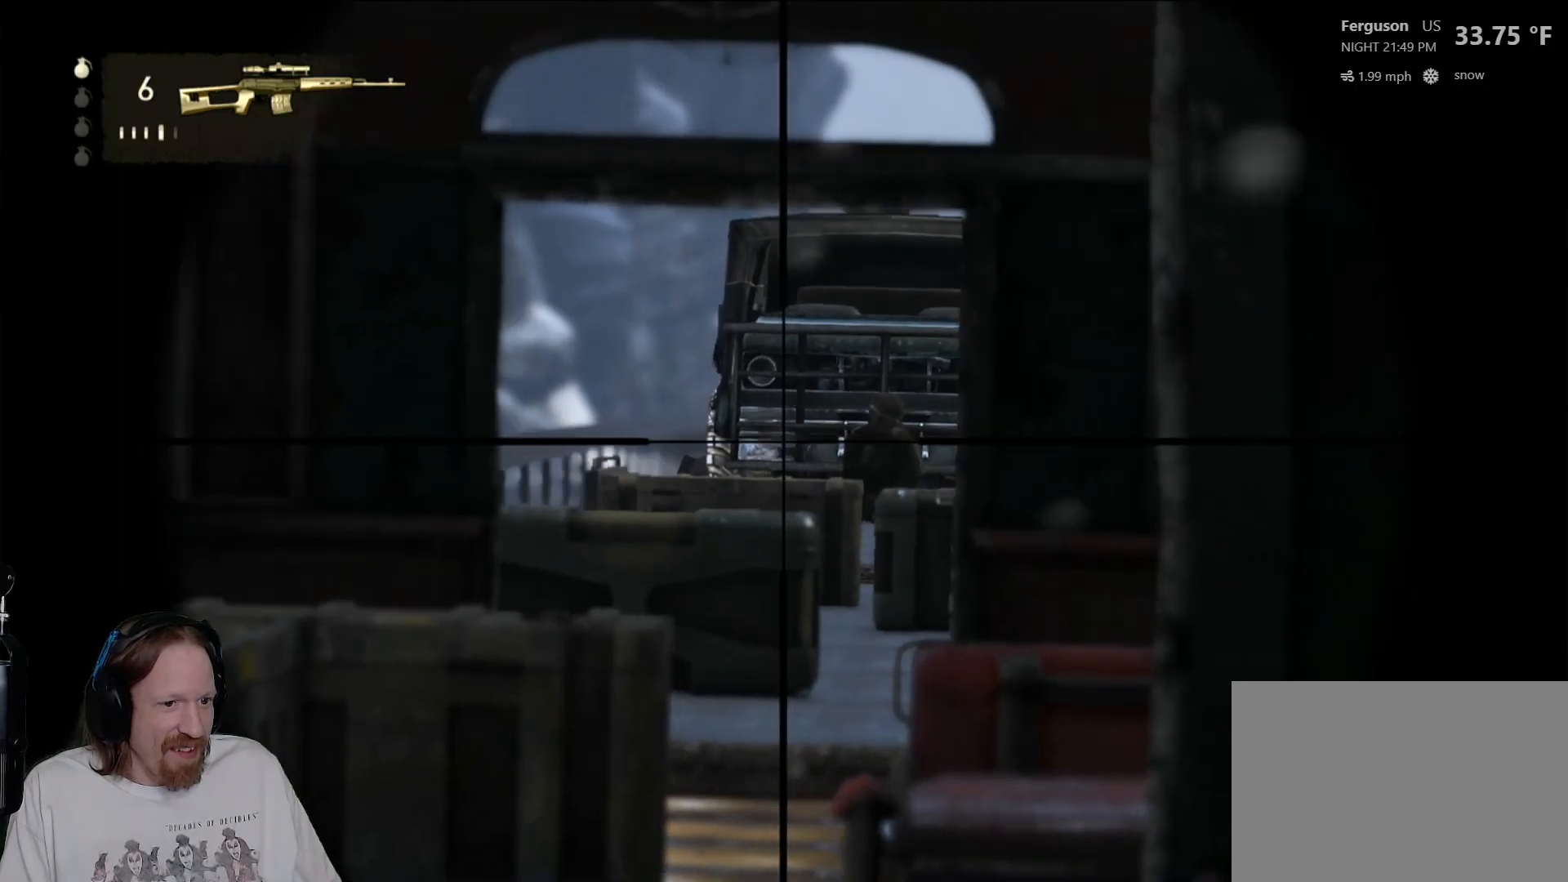
{"buttons": ["L2"], "left_stick": "center", "right_stick": "center", "events": [[200, "right_stick", "center"], [300, "R2", "down"], [417, "R2", "up"]]}
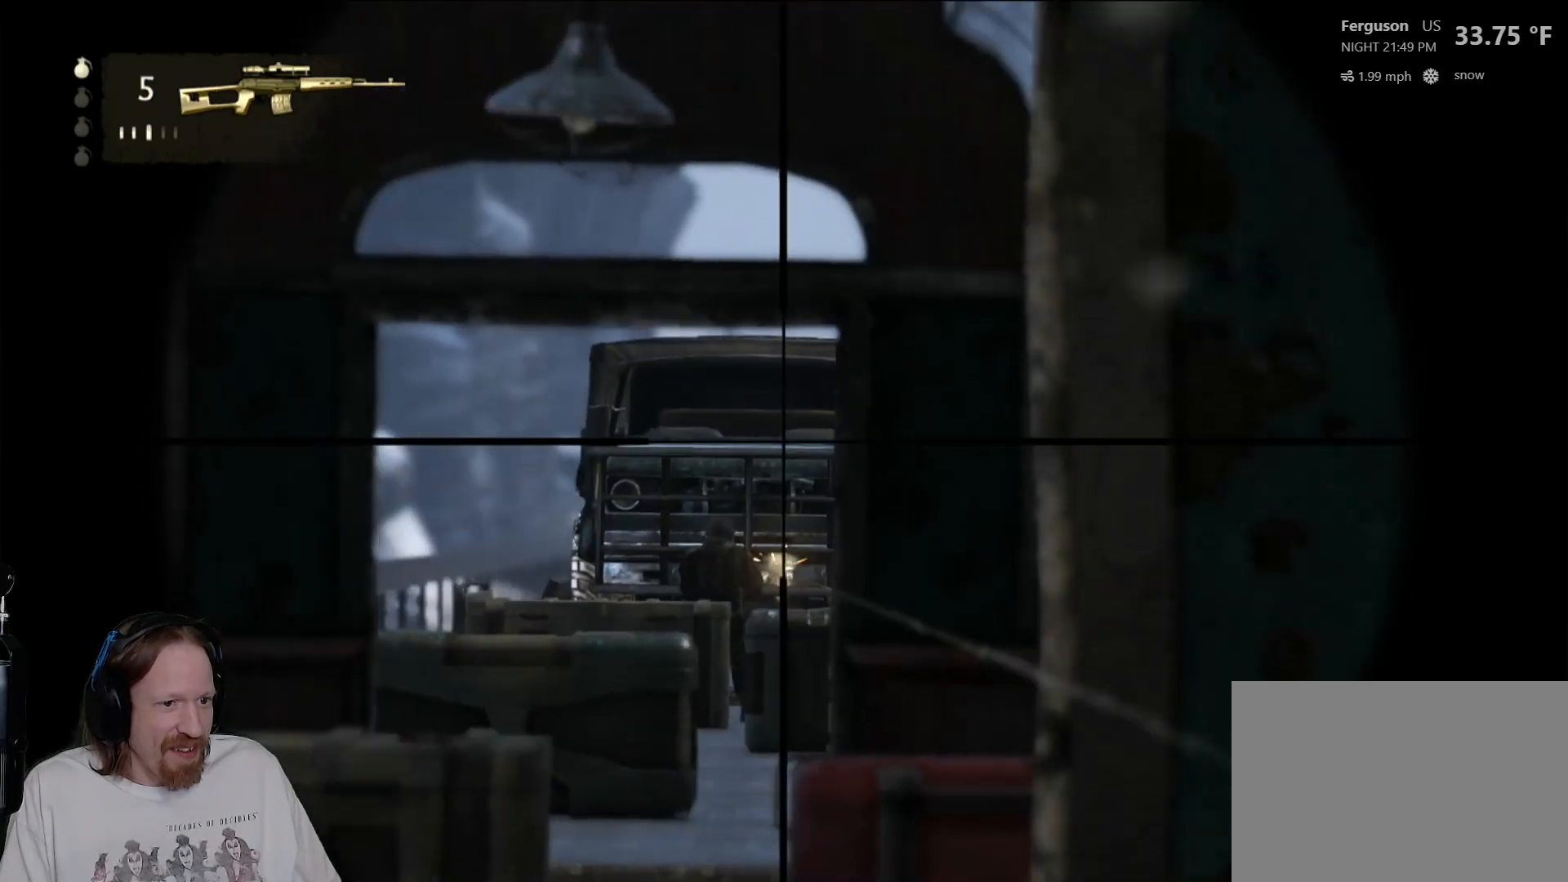
{"buttons": ["L2"], "left_stick": "center", "right_stick": "down-left", "events": [[233, "right_stick", "down-left"]]}
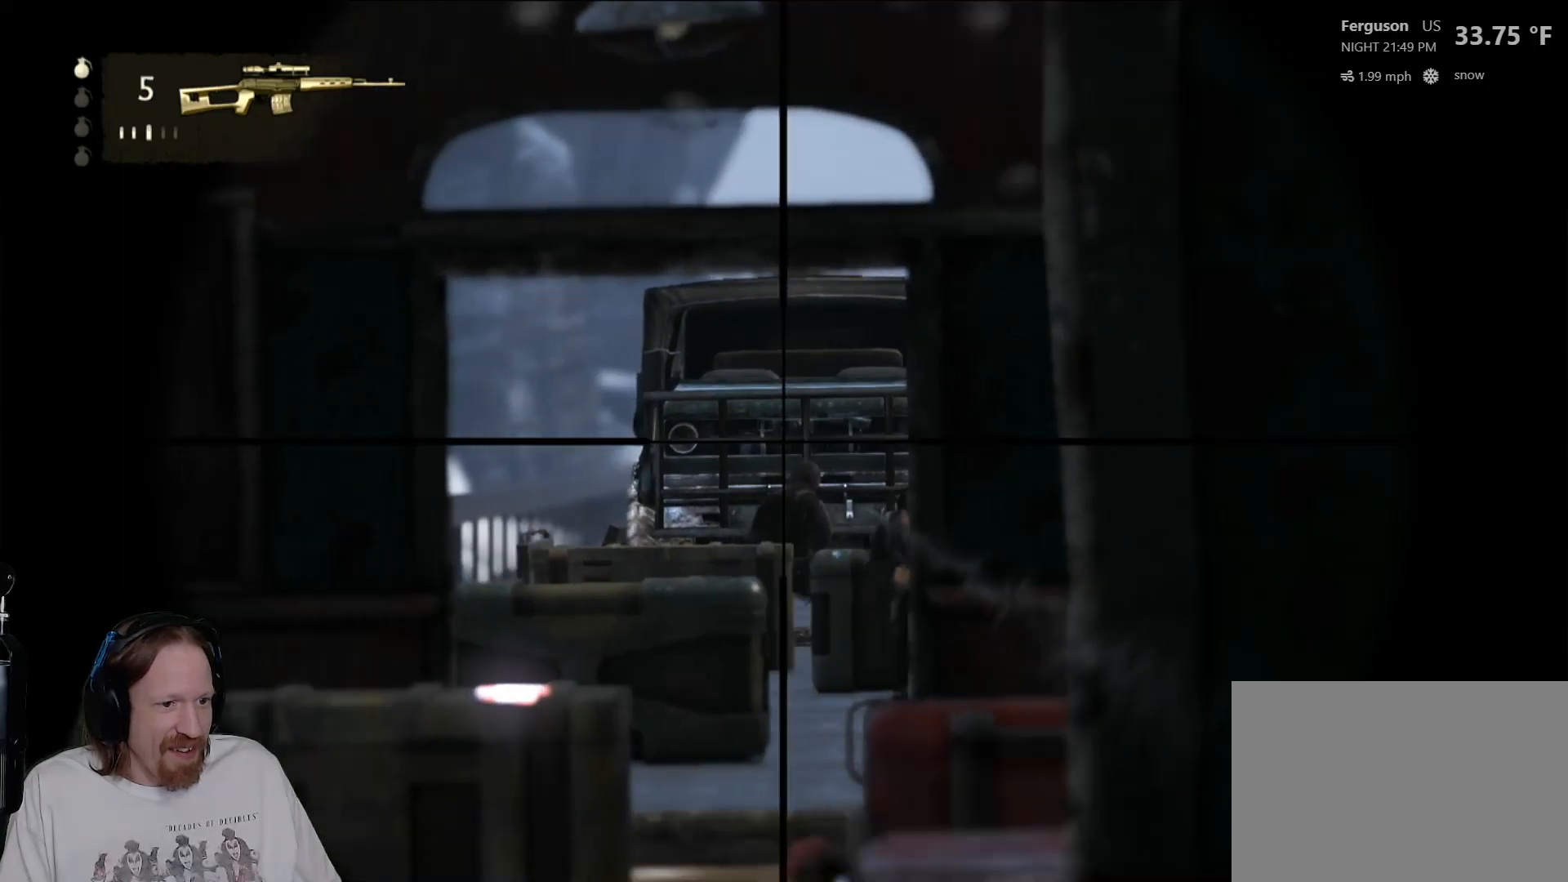
{"buttons": ["L2"], "left_stick": "center", "right_stick": "center", "events": [[50, "right_stick", "center"], [250, "right_stick", "down-right"], [433, "right_stick", "center"]]}
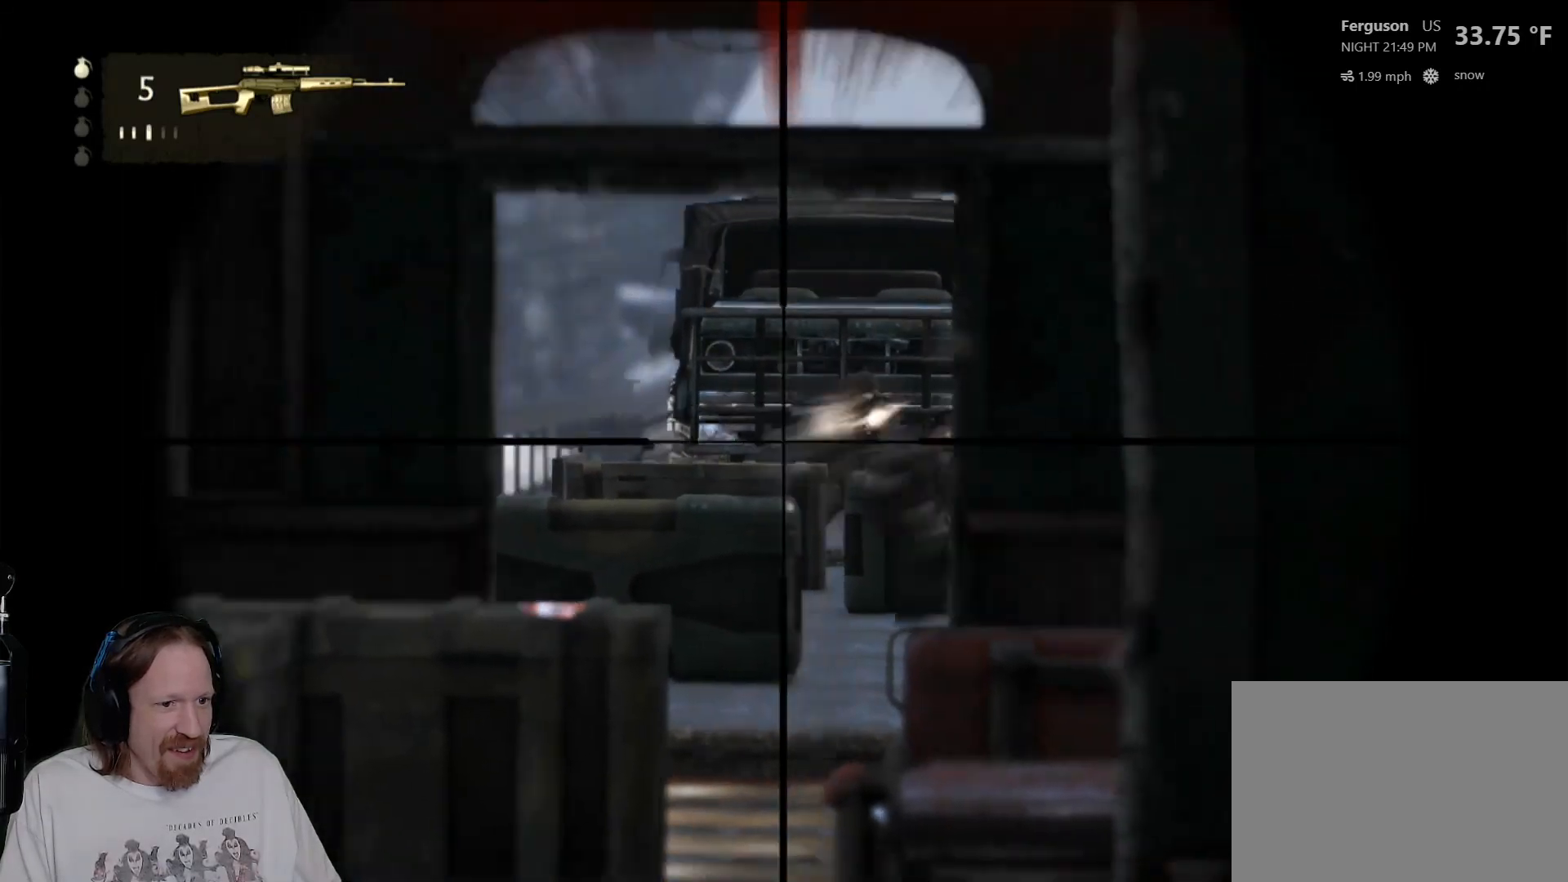
{"buttons": [], "left_stick": "right", "right_stick": "center", "events": [[150, "right_stick", "down-right"], [300, "L2", "up"], [300, "right_stick", "center"], [333, "left_stick", "right"]]}
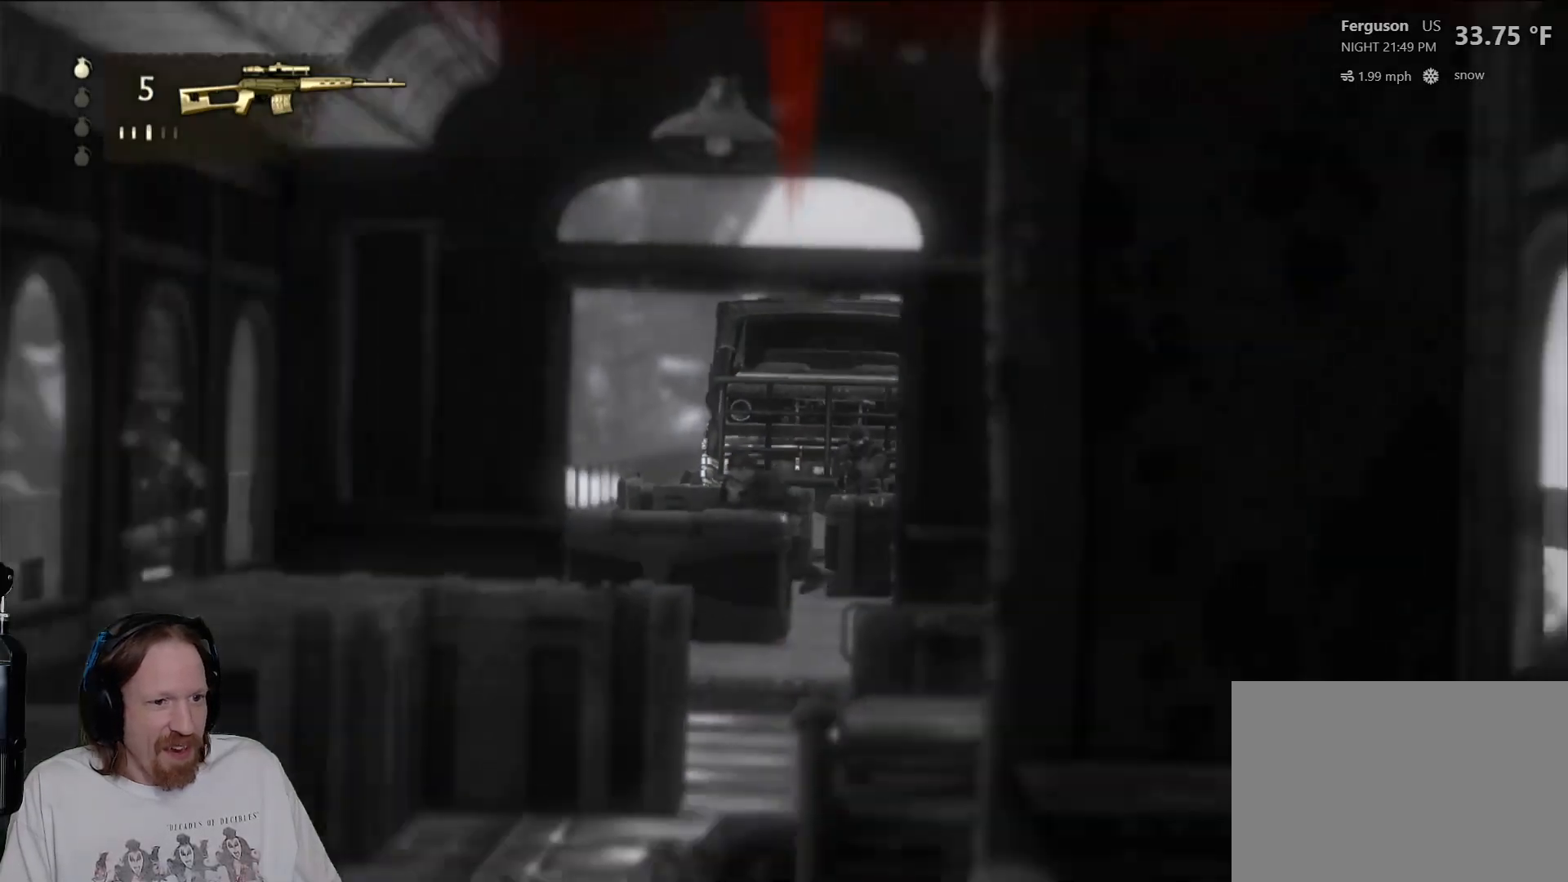
{"buttons": [], "left_stick": "center", "right_stick": "center", "events": [[217, "left_stick", "center"]]}
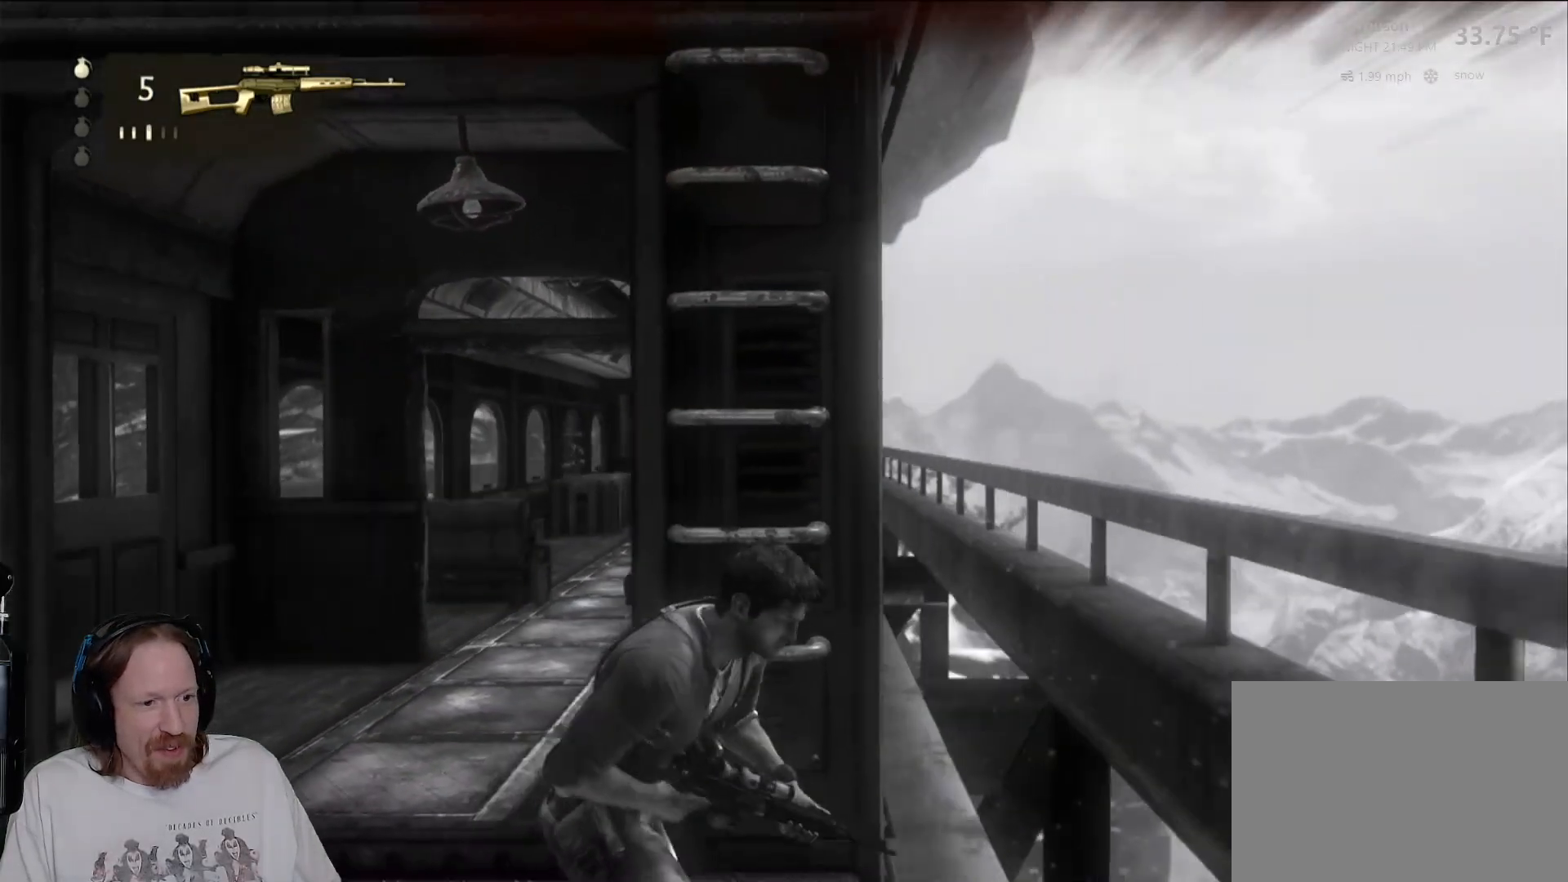
{"buttons": [], "left_stick": "up", "right_stick": "center", "events": [[17, "left_stick", "up"], [200, "left_stick", "center"], [400, "left_stick", "up"]]}
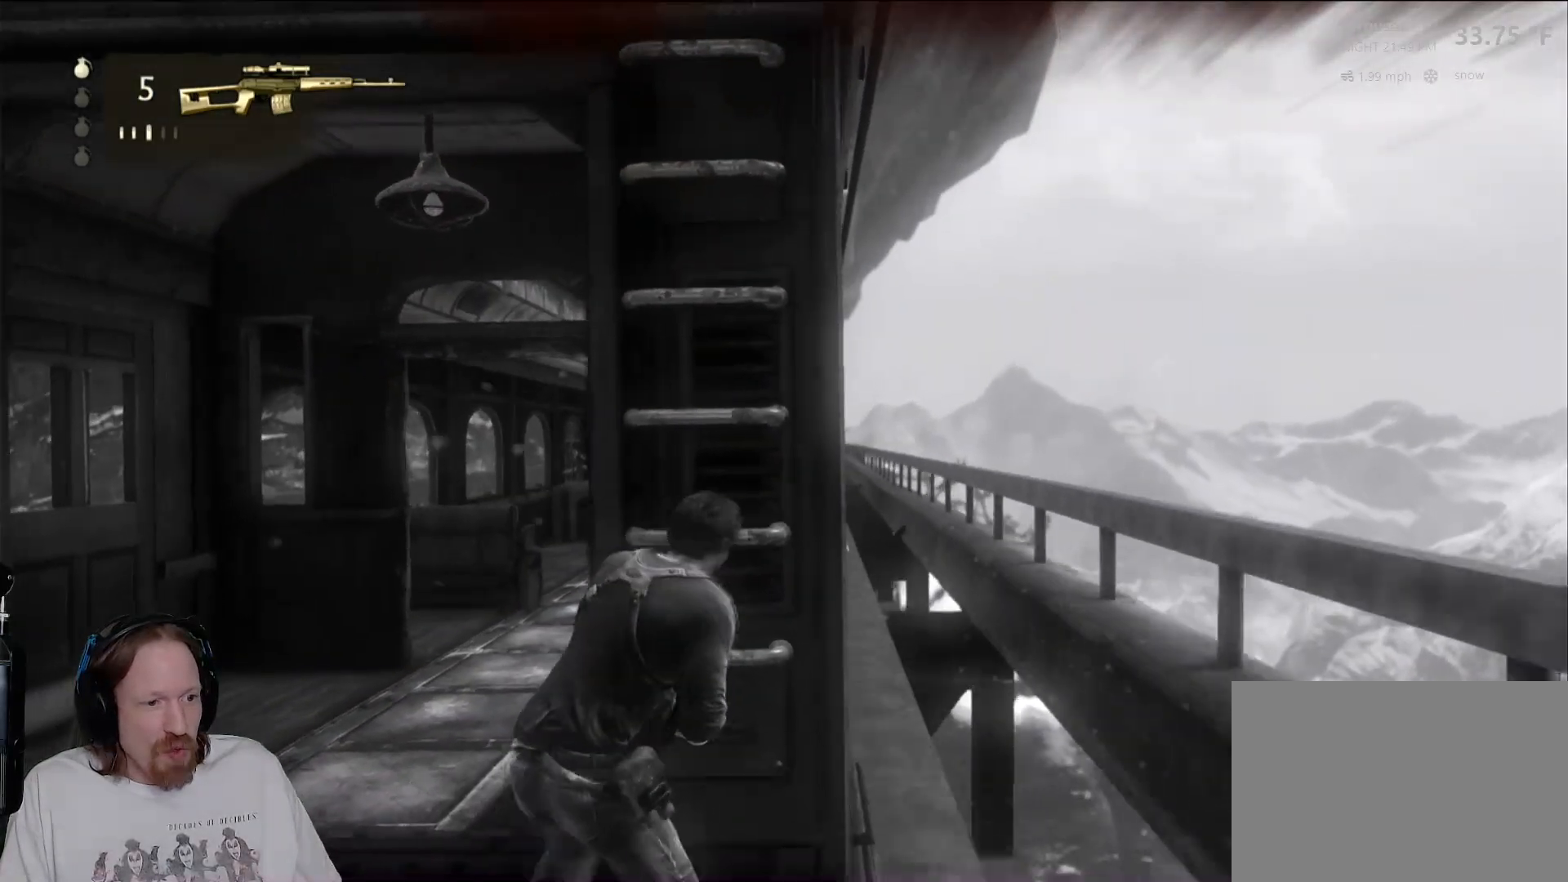
{"buttons": [], "left_stick": "center", "right_stick": "center", "events": [[83, "left_stick", "center"], [333, "left_stick", "right"], [500, "left_stick", "center"]]}
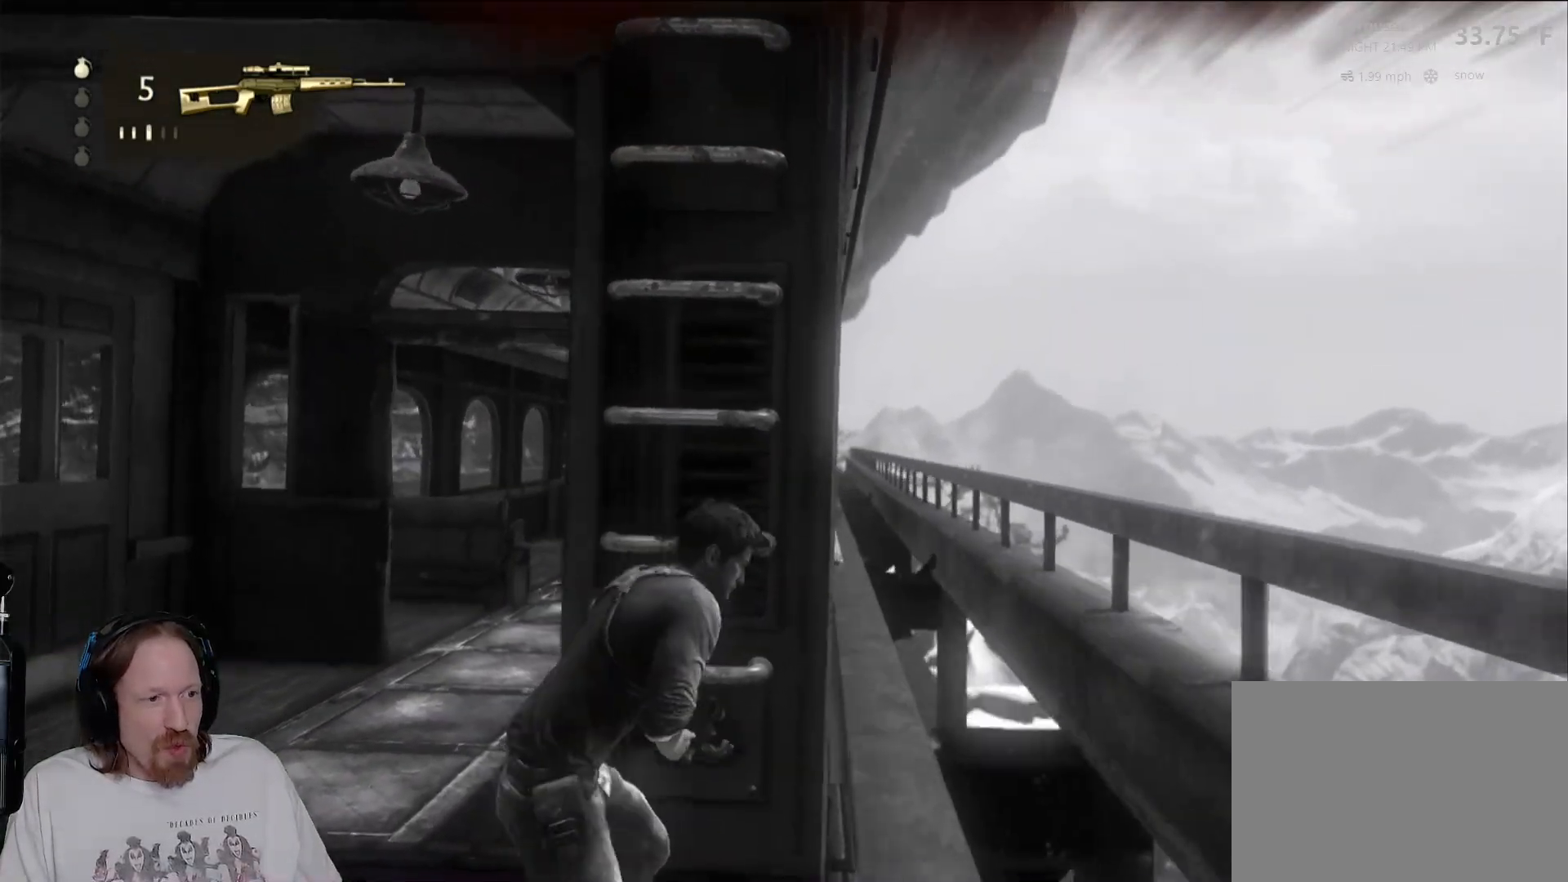
{"buttons": [], "left_stick": "center", "right_stick": "center", "events": []}